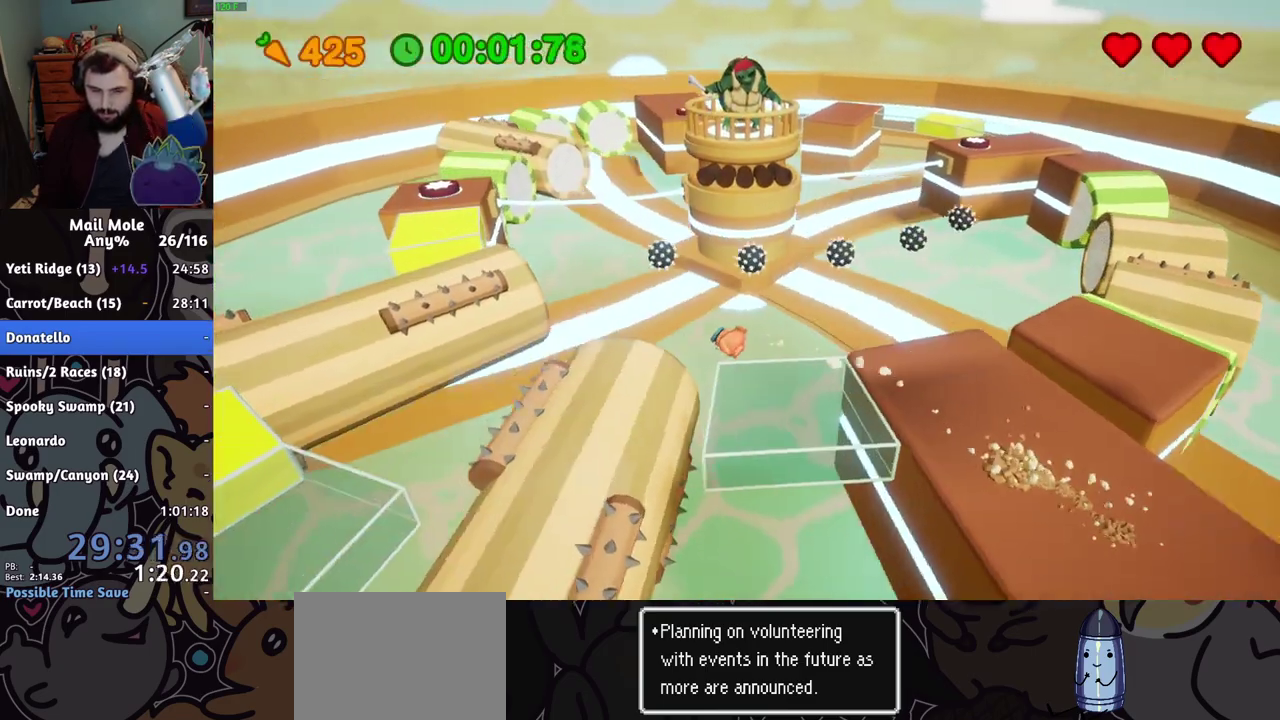
Gameplay with a controller (PlayStation layout); each line is a JSON object with the inputs held at the frame after it. "events" lists button and stick changes between this image and that frame as [ms after this image, input, new state], when the widget could be followed in between. Not read: R1.
{"buttons": ["CROSS"], "left_stick": "up", "right_stick": "center", "events": [[317, "left_stick", "up-left"], [501, "CROSS", "down"], [501, "left_stick", "up"]]}
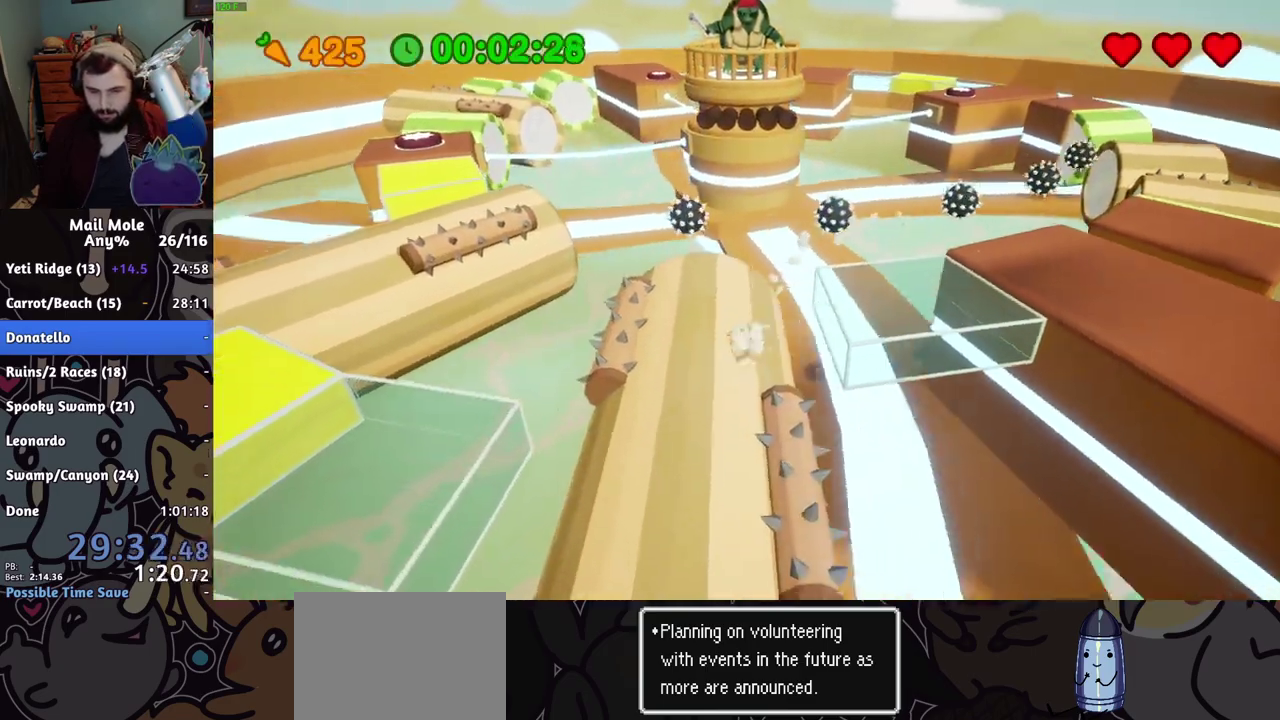
{"buttons": [], "left_stick": "left", "right_stick": "center", "events": [[16, "SQUARE", "down"], [267, "left_stick", "left"], [333, "CROSS", "up"], [333, "SQUARE", "up"]]}
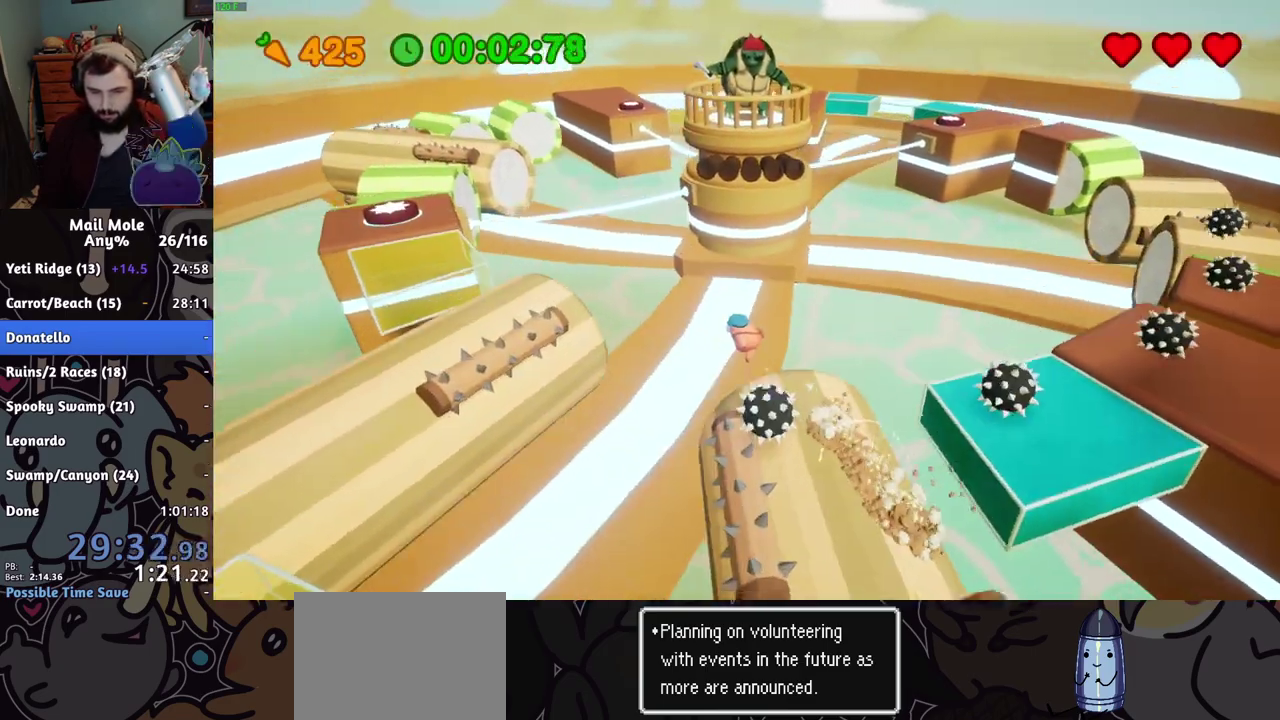
{"buttons": [], "left_stick": "left", "right_stick": "center", "events": [[267, "left_stick", "down-left"], [501, "left_stick", "left"]]}
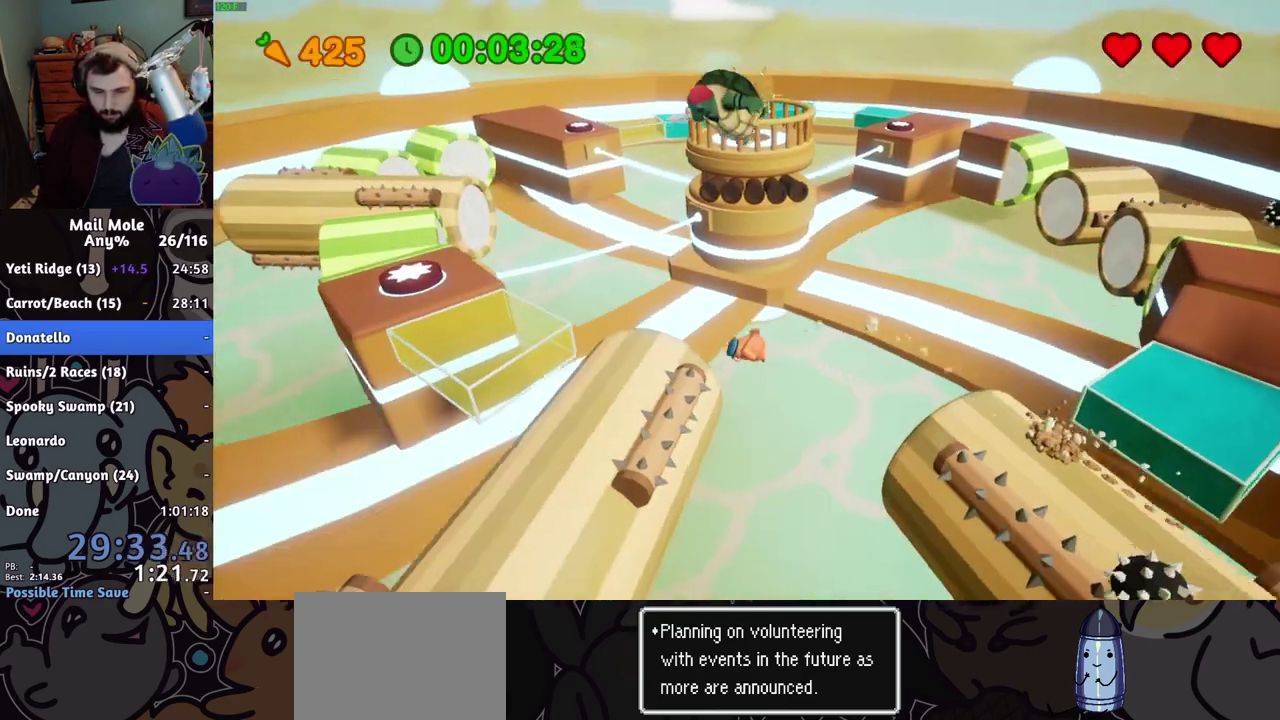
{"buttons": ["CROSS", "SQUARE"], "left_stick": "up-right", "right_stick": "center", "events": [[50, "left_stick", "up-left"], [200, "left_stick", "up"], [350, "left_stick", "up-right"], [433, "CROSS", "down"], [433, "SQUARE", "down"]]}
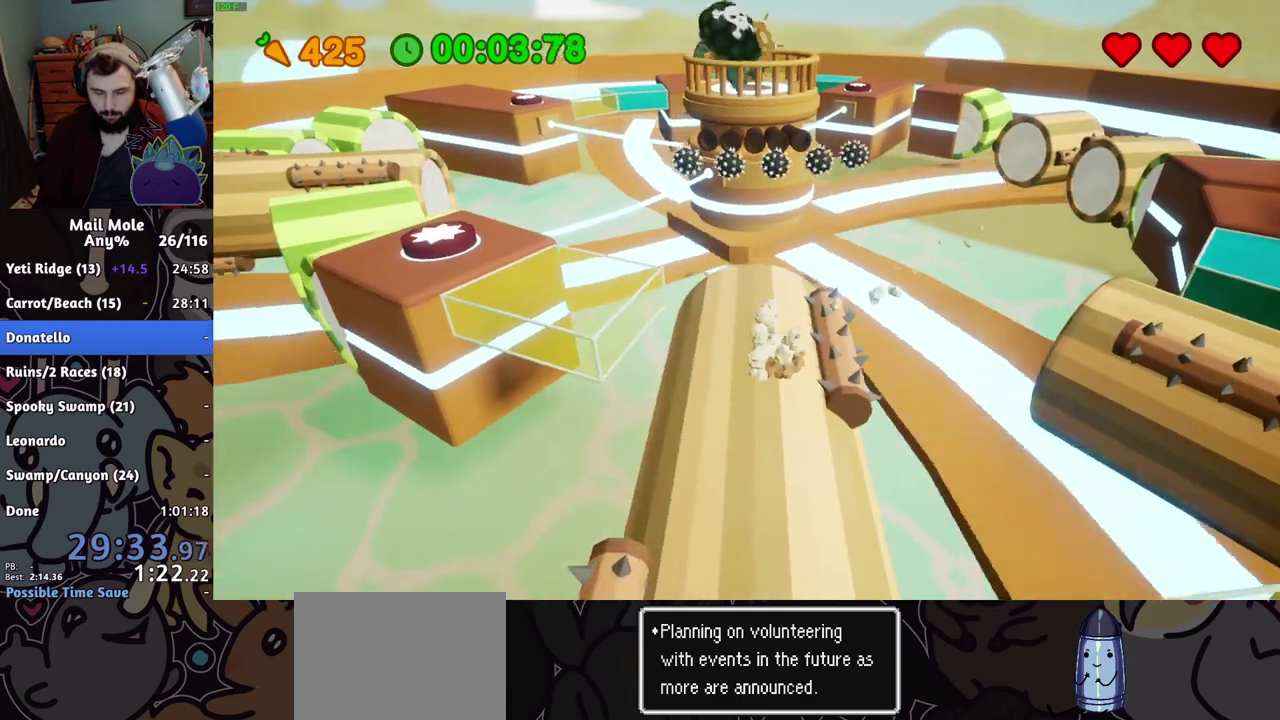
{"buttons": [], "left_stick": "left", "right_stick": "center"}
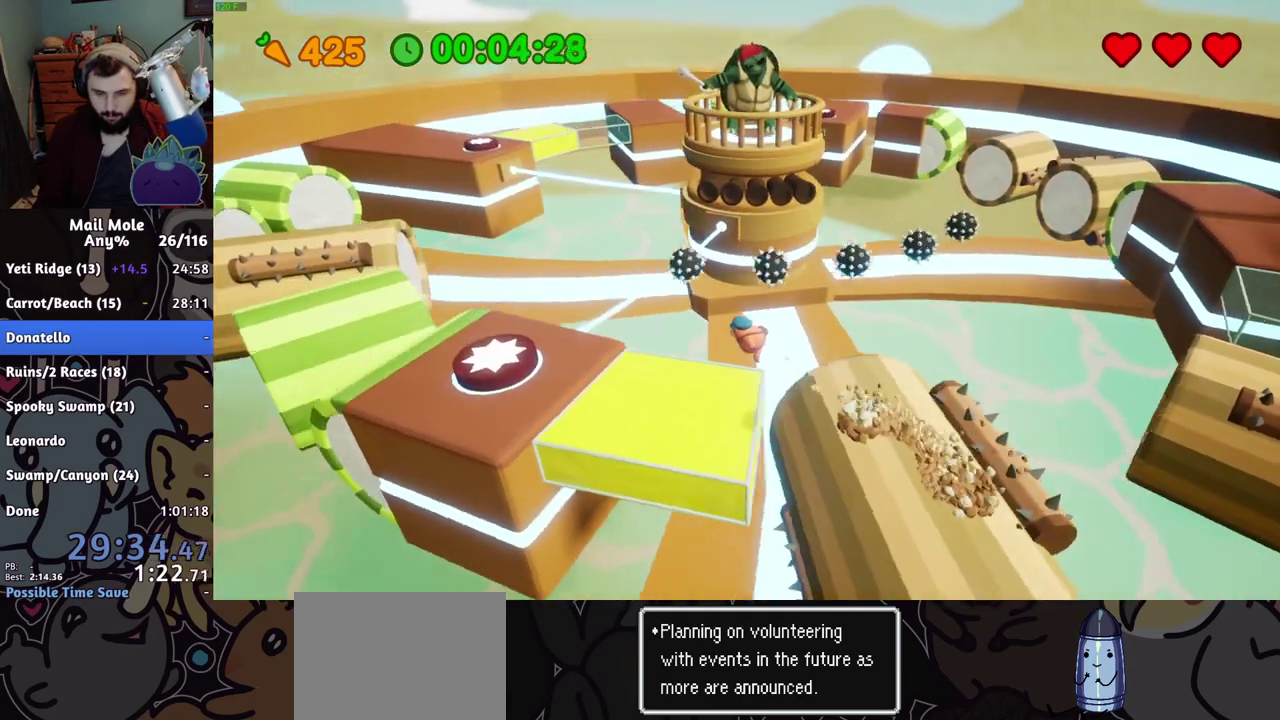
{"buttons": [], "left_stick": "up-left", "right_stick": "center"}
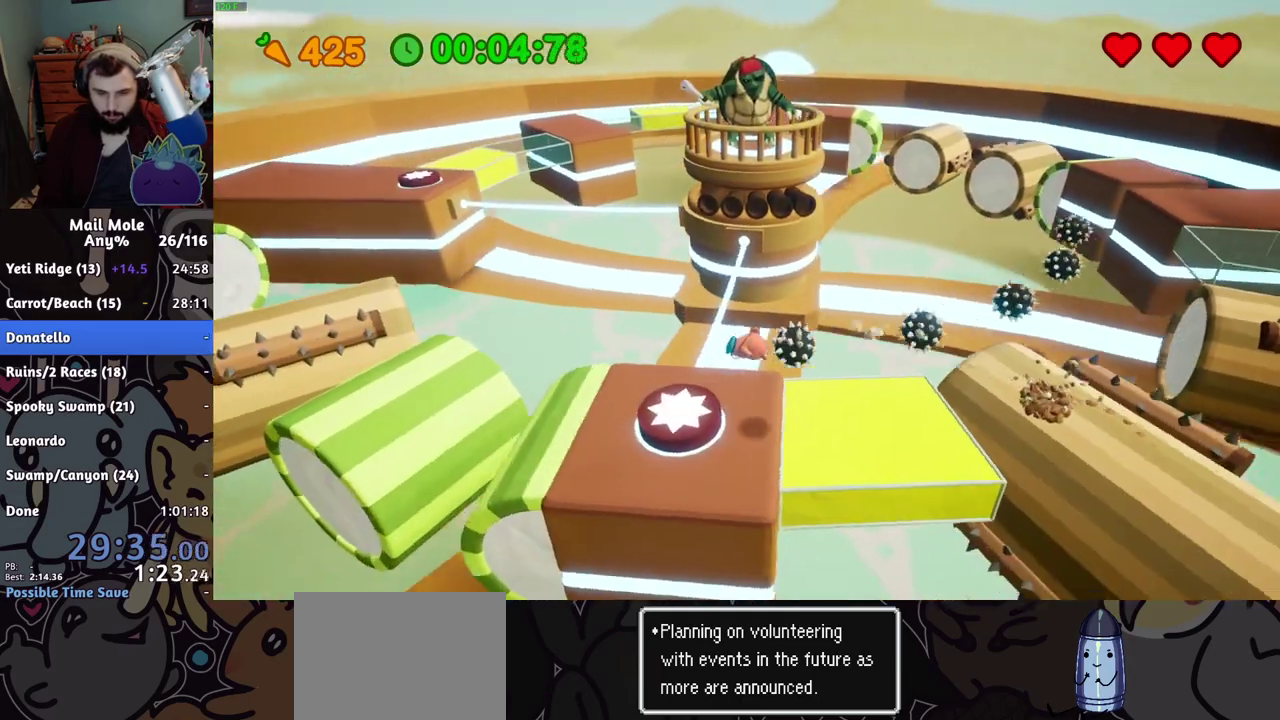
{"buttons": [], "left_stick": "center", "right_stick": "center", "events": [[100, "R2", "down"], [167, "left_stick", "center"], [200, "R2", "up"]]}
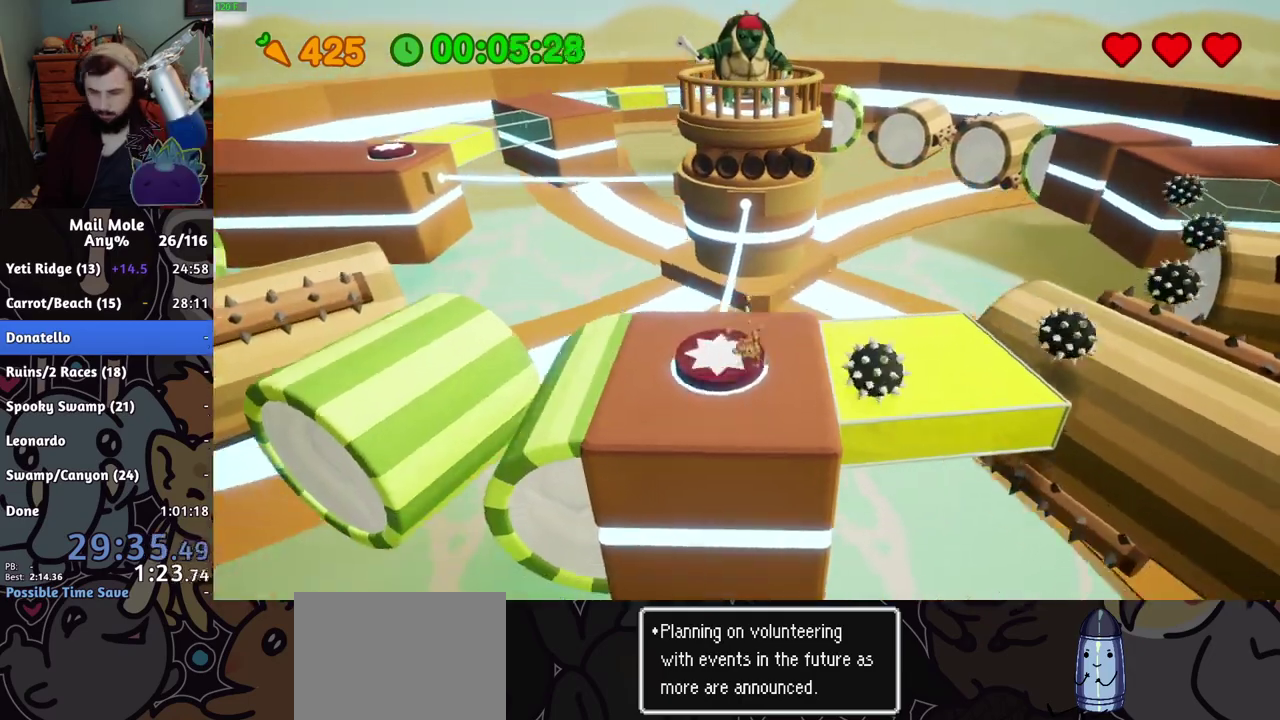
{"buttons": [], "left_stick": "left", "right_stick": "center", "events": [[16, "left_stick", "left"], [66, "CROSS", "down"], [200, "CROSS", "up"], [367, "CROSS", "down"], [500, "CROSS", "up"]]}
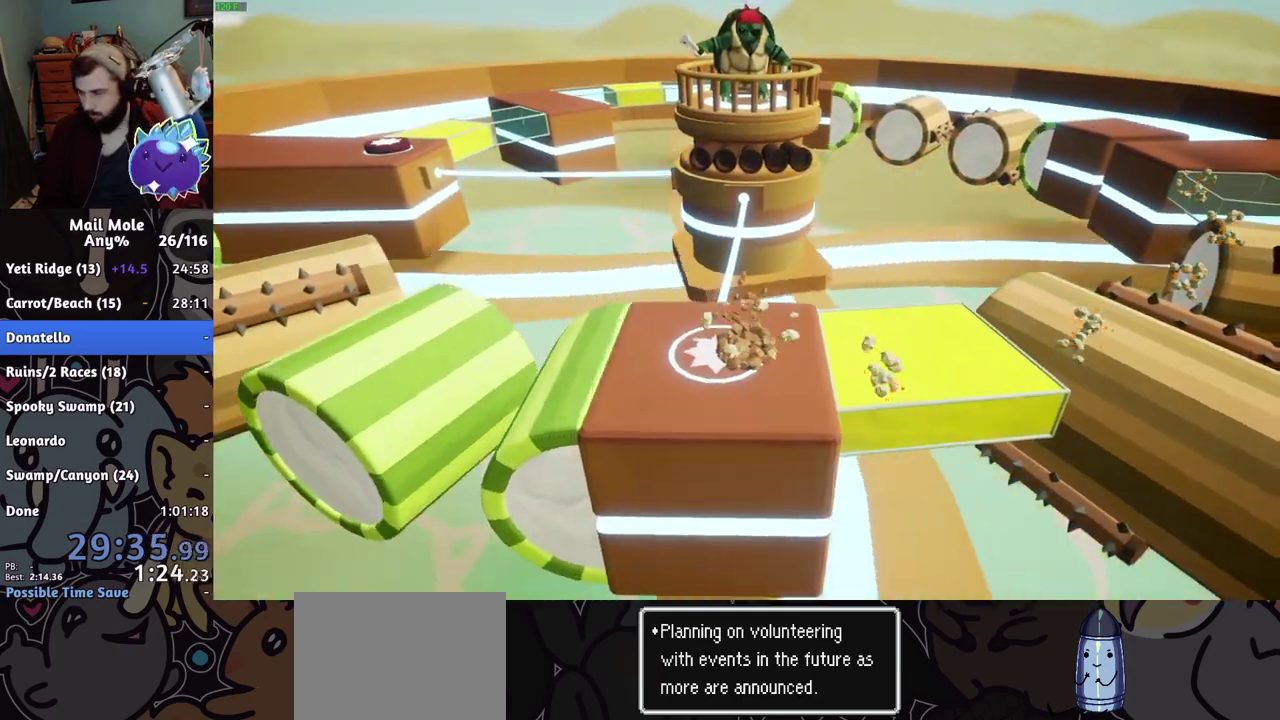
{"buttons": ["CROSS"], "left_stick": "center", "right_stick": "center", "events": [[67, "left_stick", "up-left"], [83, "CROSS", "down"], [134, "CROSS", "up"], [317, "CROSS", "down"], [384, "left_stick", "center"], [417, "CROSS", "up"], [501, "CROSS", "down"]]}
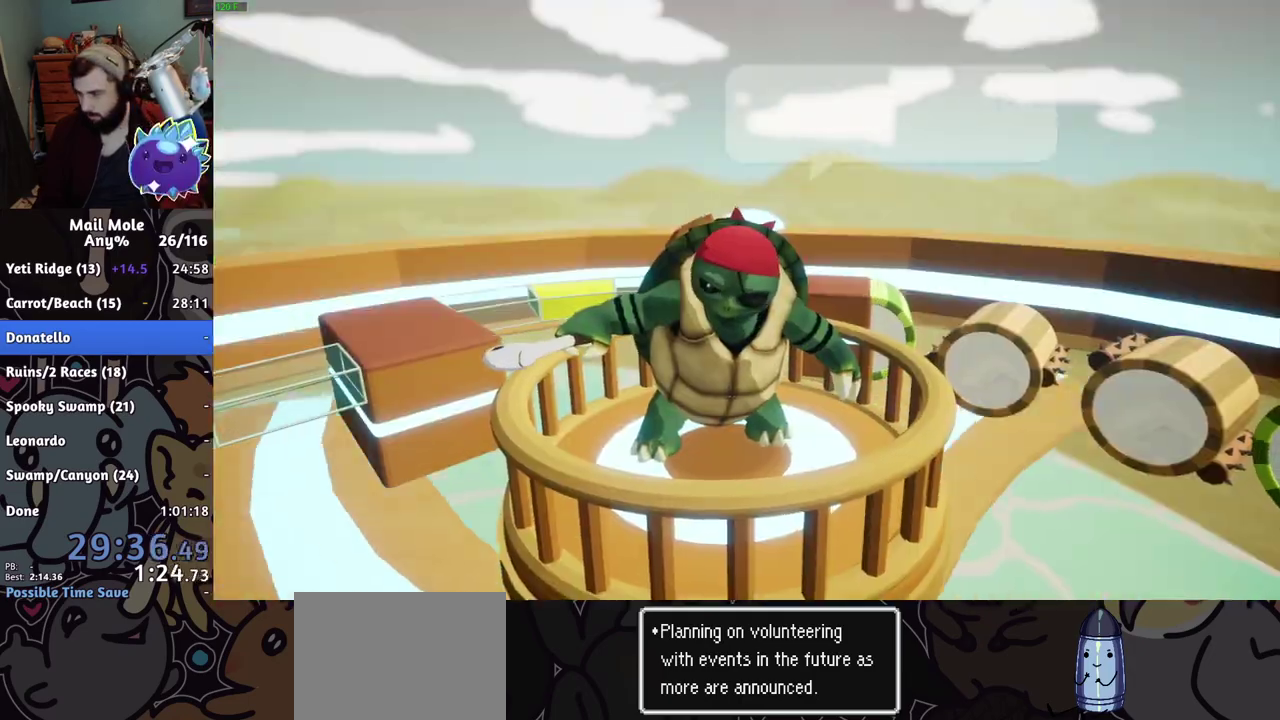
{"buttons": [], "left_stick": "left", "right_stick": "center", "events": [[100, "CROSS", "up"], [116, "left_stick", "left"], [150, "CROSS", "down"], [200, "CROSS", "up"], [267, "CROSS", "down"], [383, "CROSS", "up"], [433, "CROSS", "down"], [483, "CROSS", "up"]]}
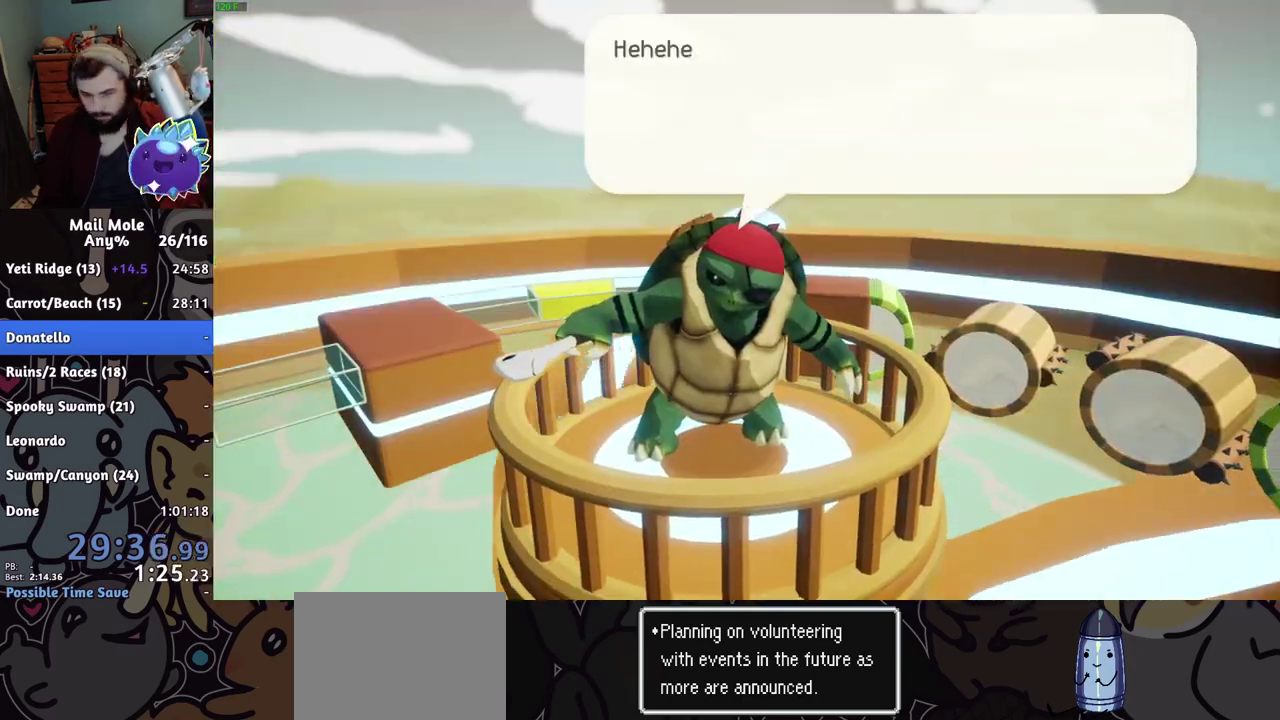
{"buttons": [], "left_stick": "left", "right_stick": "center", "events": [[33, "CROSS", "down"], [83, "CROSS", "up"], [417, "CROSS", "down"], [484, "CROSS", "up"]]}
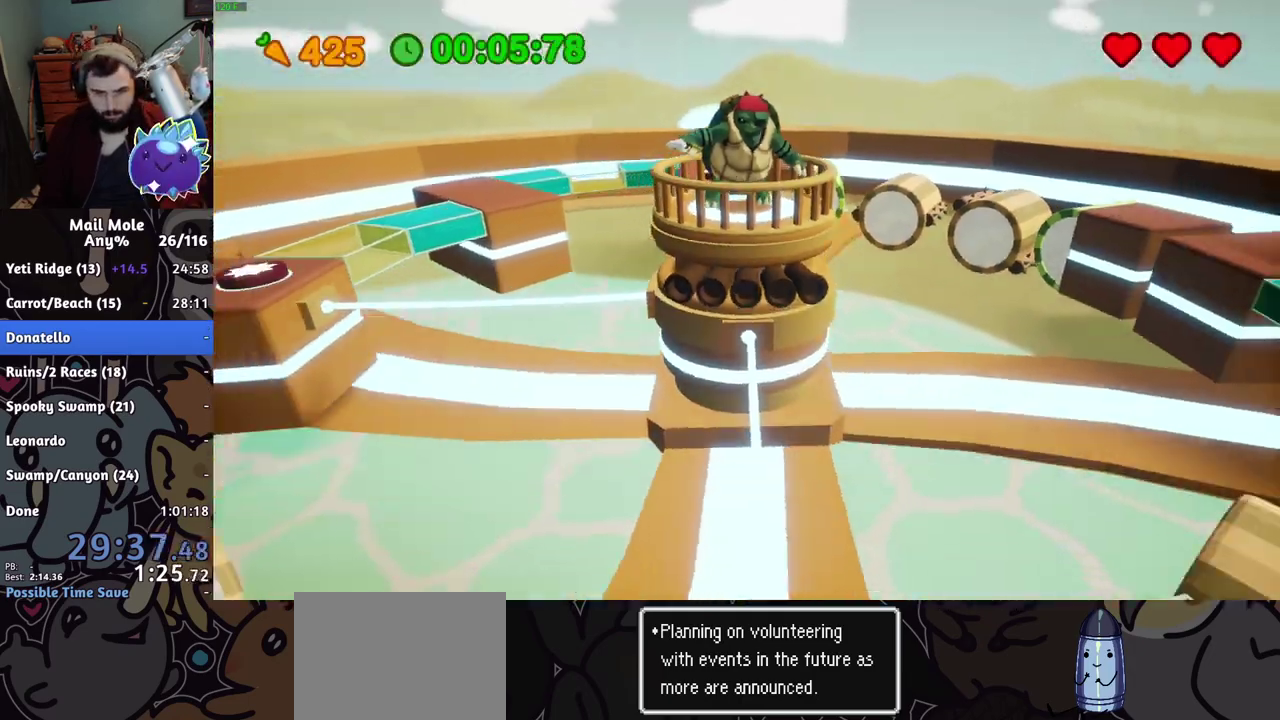
{"buttons": ["CROSS", "SQUARE"], "left_stick": "left", "right_stick": "center", "events": [[66, "left_stick", "up-left"], [116, "left_stick", "down-right"], [183, "left_stick", "up-left"], [367, "CROSS", "down"], [367, "SQUARE", "down"], [383, "left_stick", "left"]]}
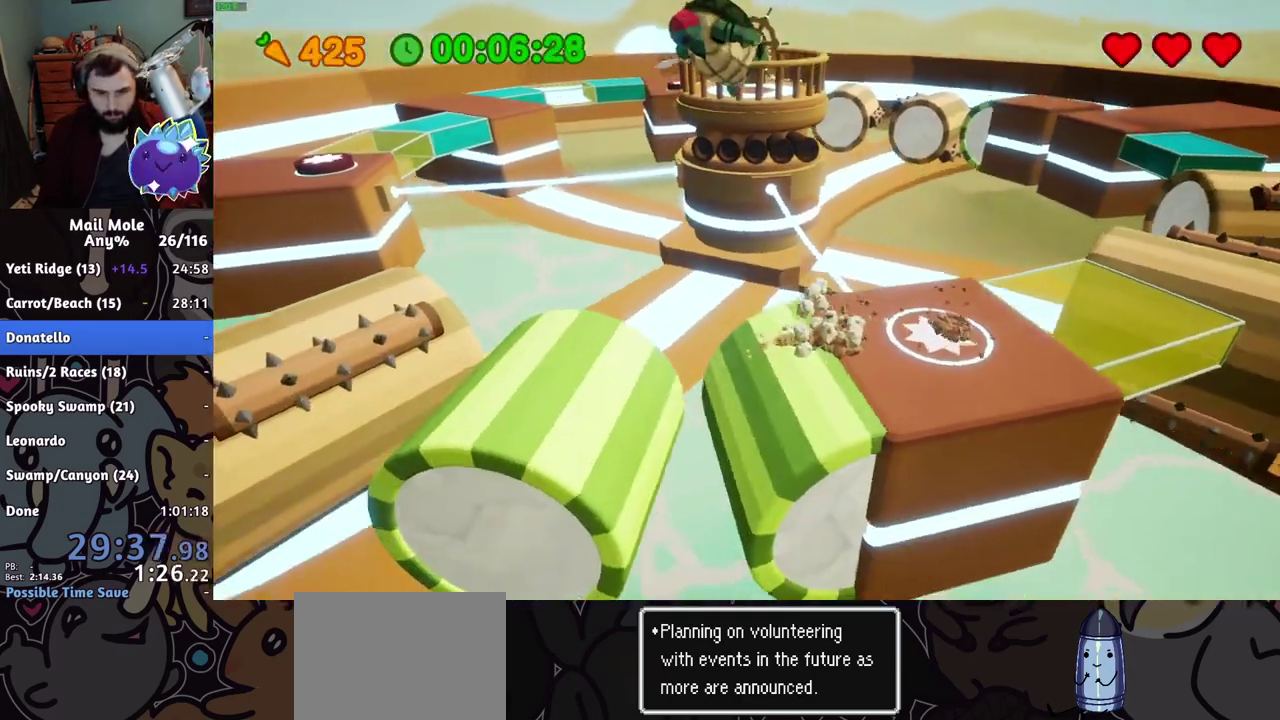
{"buttons": [], "left_stick": "down-left", "right_stick": "center", "events": [[33, "left_stick", "up-left"], [83, "CROSS", "up"], [83, "SQUARE", "up"], [150, "left_stick", "left"], [284, "left_stick", "down-left"]]}
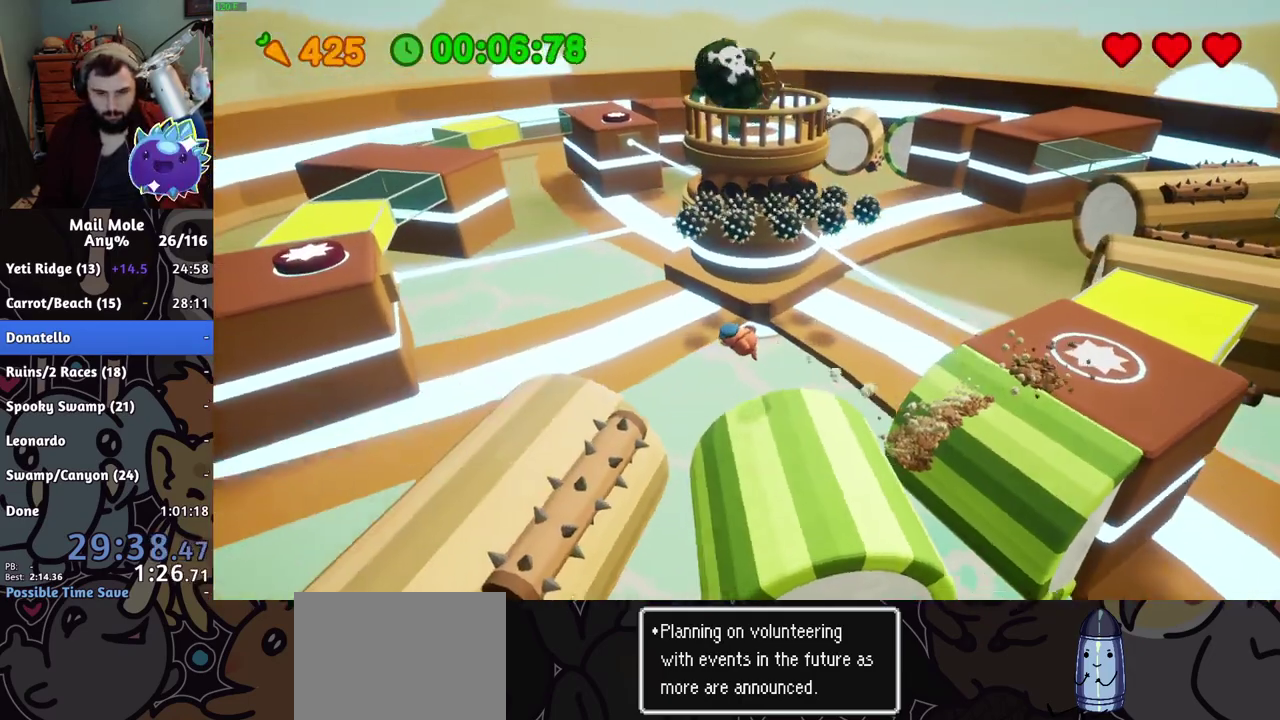
{"buttons": [], "left_stick": "up-right", "right_stick": "center"}
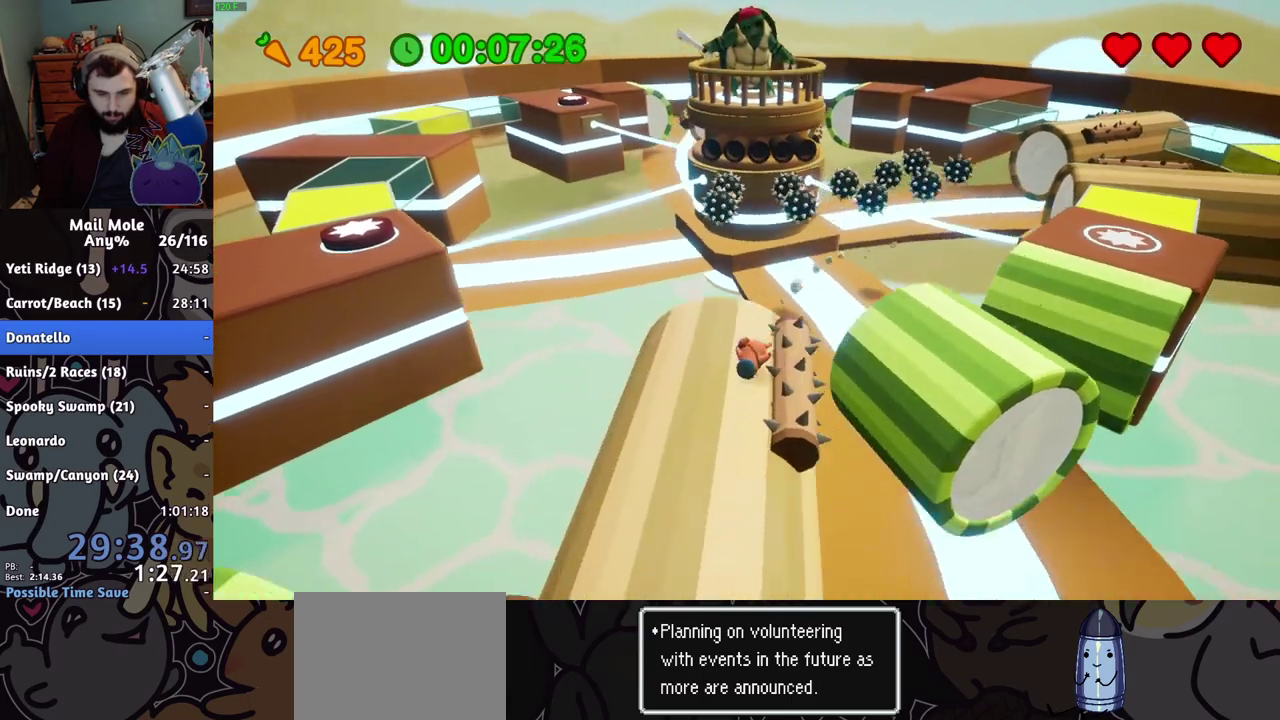
{"buttons": [], "left_stick": "up-left", "right_stick": "center"}
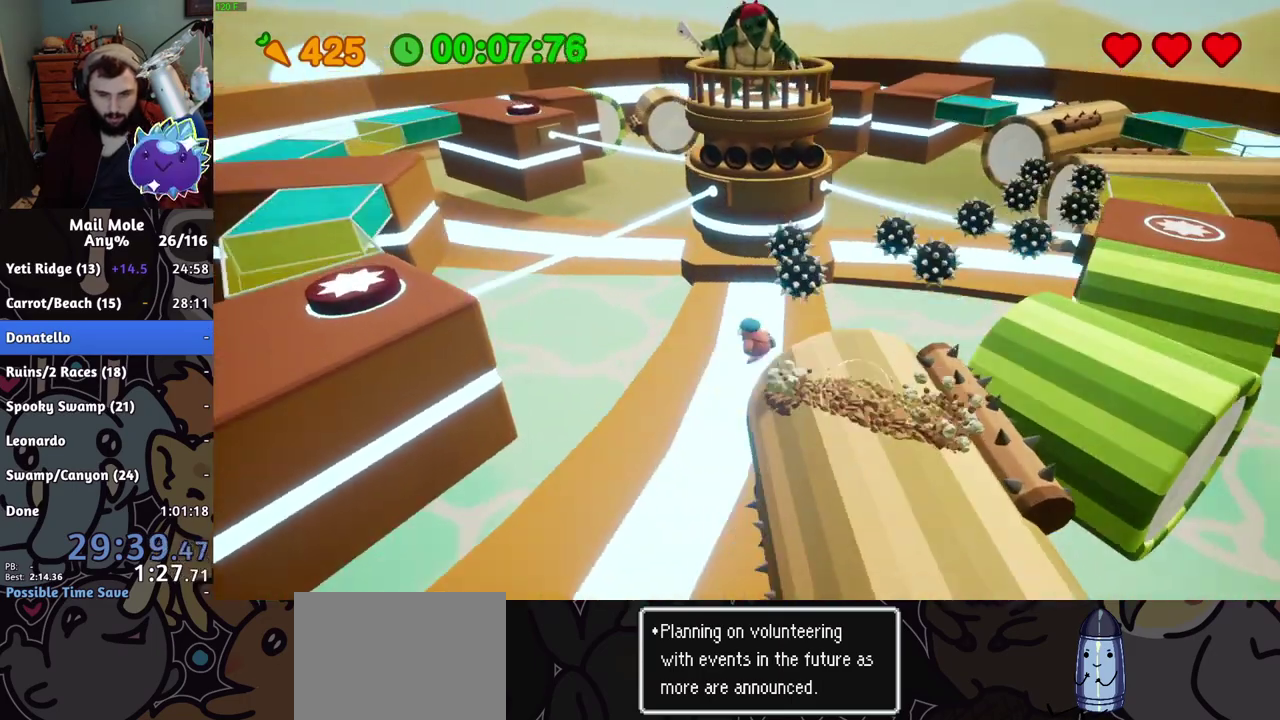
{"buttons": [], "left_stick": "left", "right_stick": "center"}
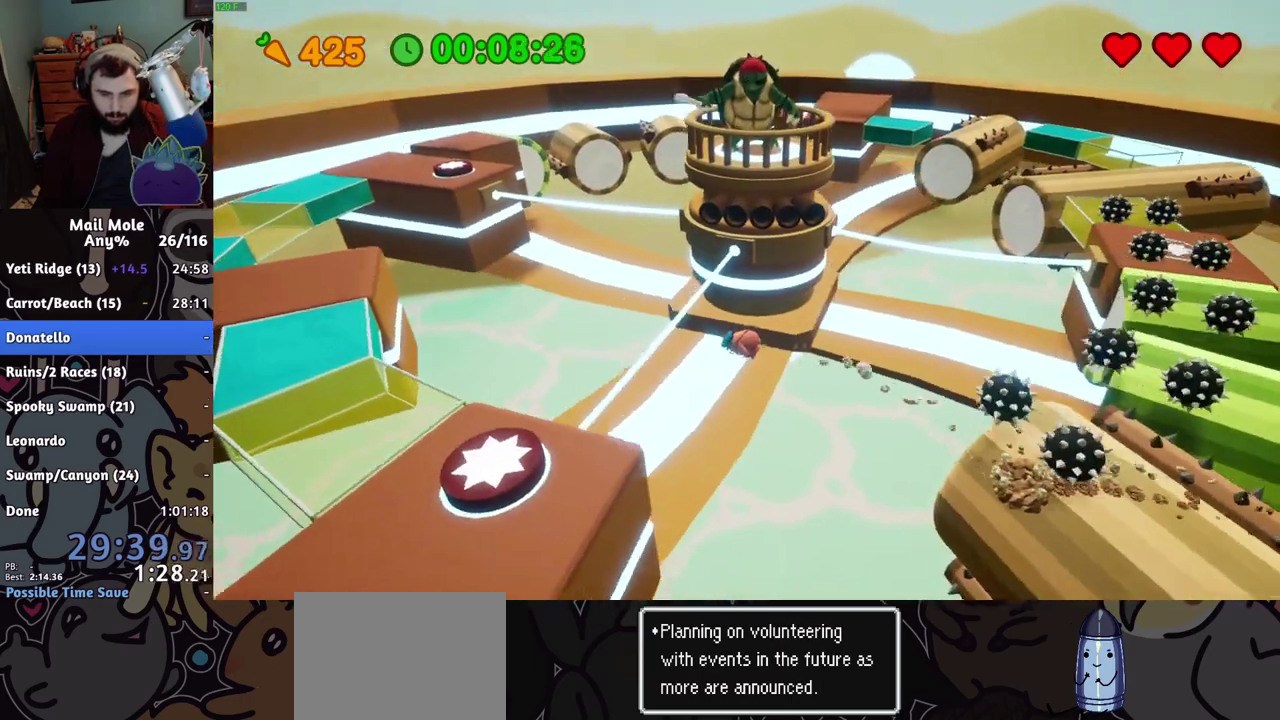
{"buttons": ["CROSS"], "left_stick": "down", "right_stick": "center", "events": [[67, "left_stick", "down-left"], [151, "left_stick", "up-right"], [417, "left_stick", "down"], [434, "CROSS", "down"]]}
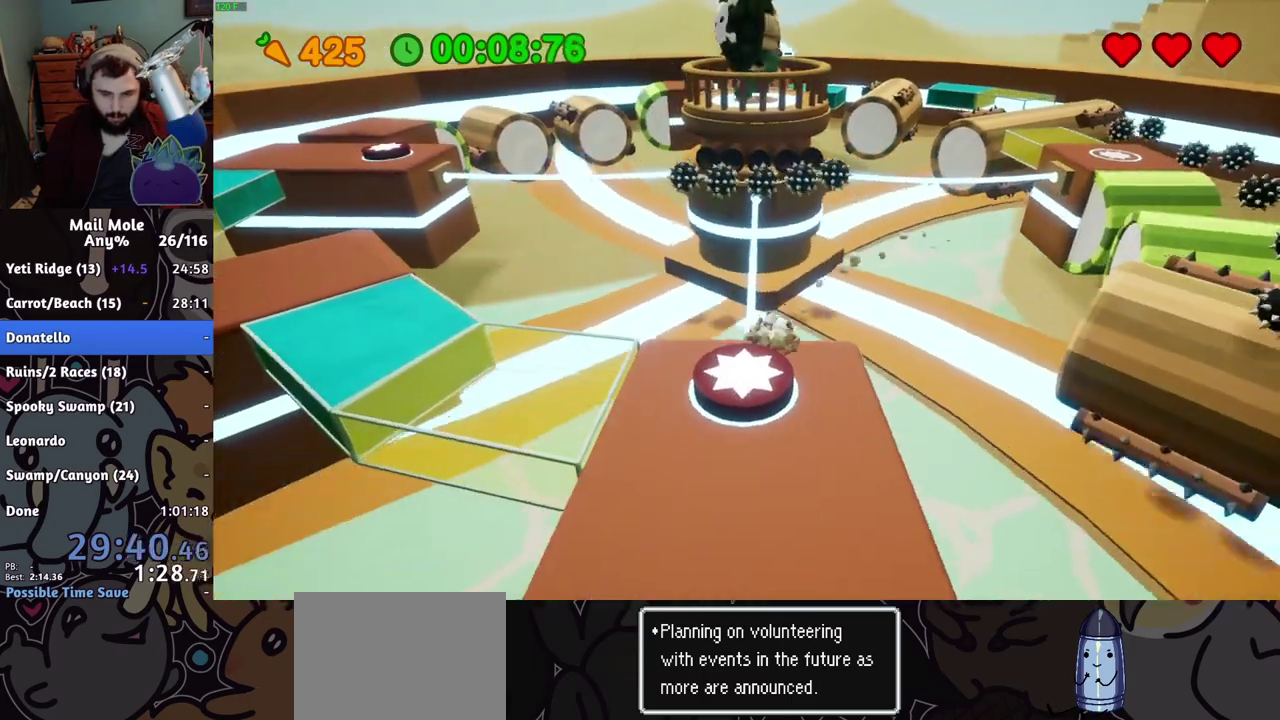
{"buttons": [], "left_stick": "down-right", "right_stick": "center", "events": [[167, "CROSS", "up"], [200, "left_stick", "up-left"], [267, "CROSS", "down"], [417, "CROSS", "up"], [450, "left_stick", "down-right"]]}
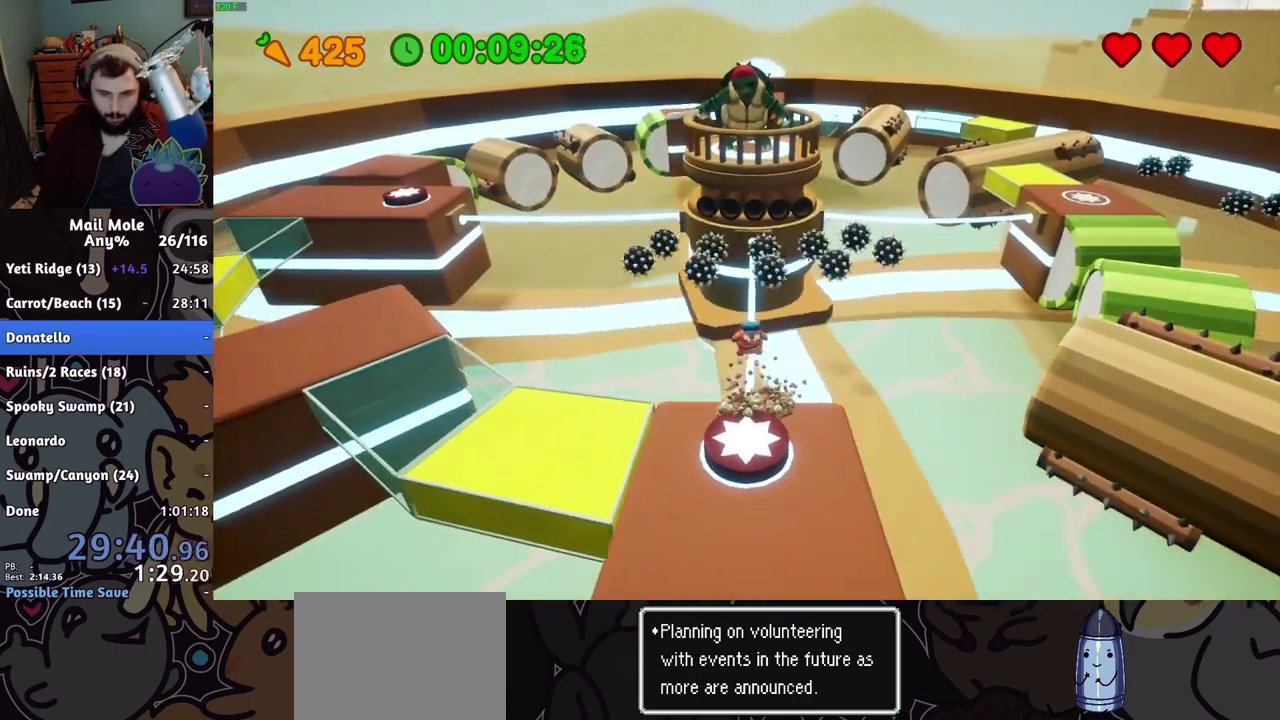
{"buttons": [], "left_stick": "down-left", "right_stick": "center", "events": [[17, "R2", "down"], [17, "left_stick", "down"], [117, "R2", "up"], [167, "R2", "down"], [251, "R2", "up"], [468, "left_stick", "down-left"]]}
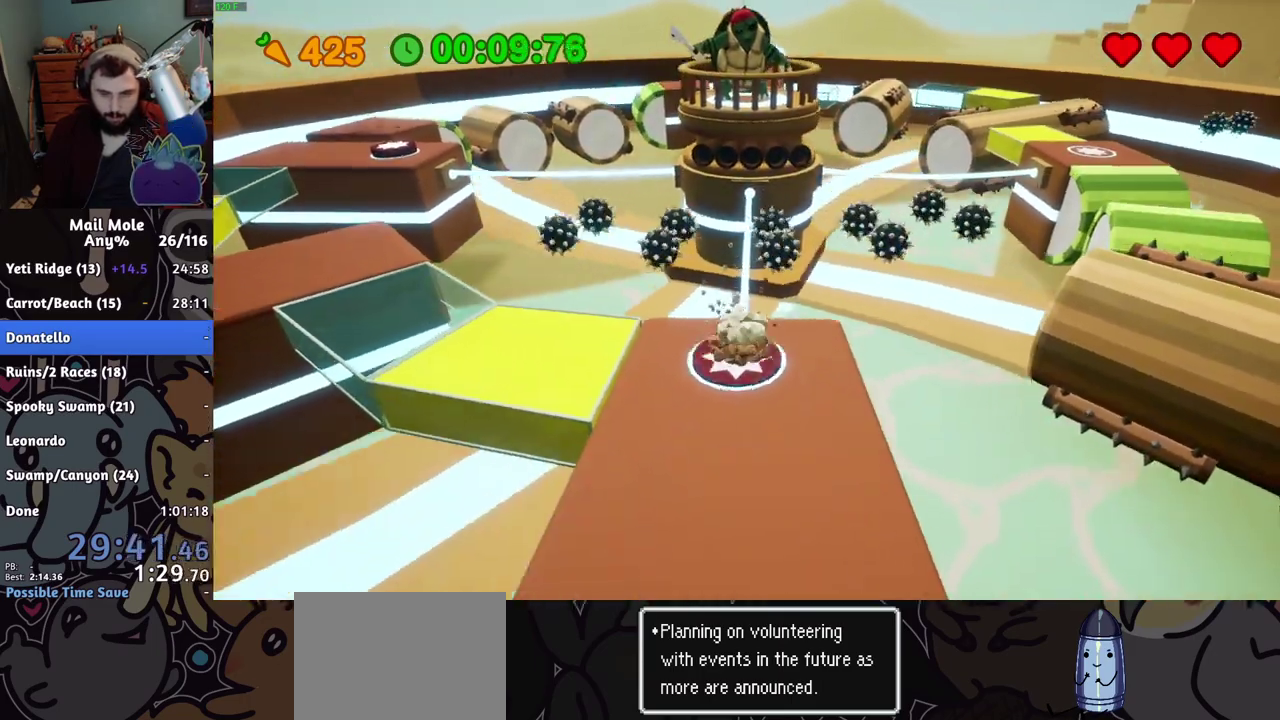
{"buttons": ["CROSS"], "left_stick": "center", "right_stick": "center", "events": [[33, "CROSS", "down"], [67, "left_stick", "center"], [117, "CROSS", "up"], [500, "CROSS", "down"]]}
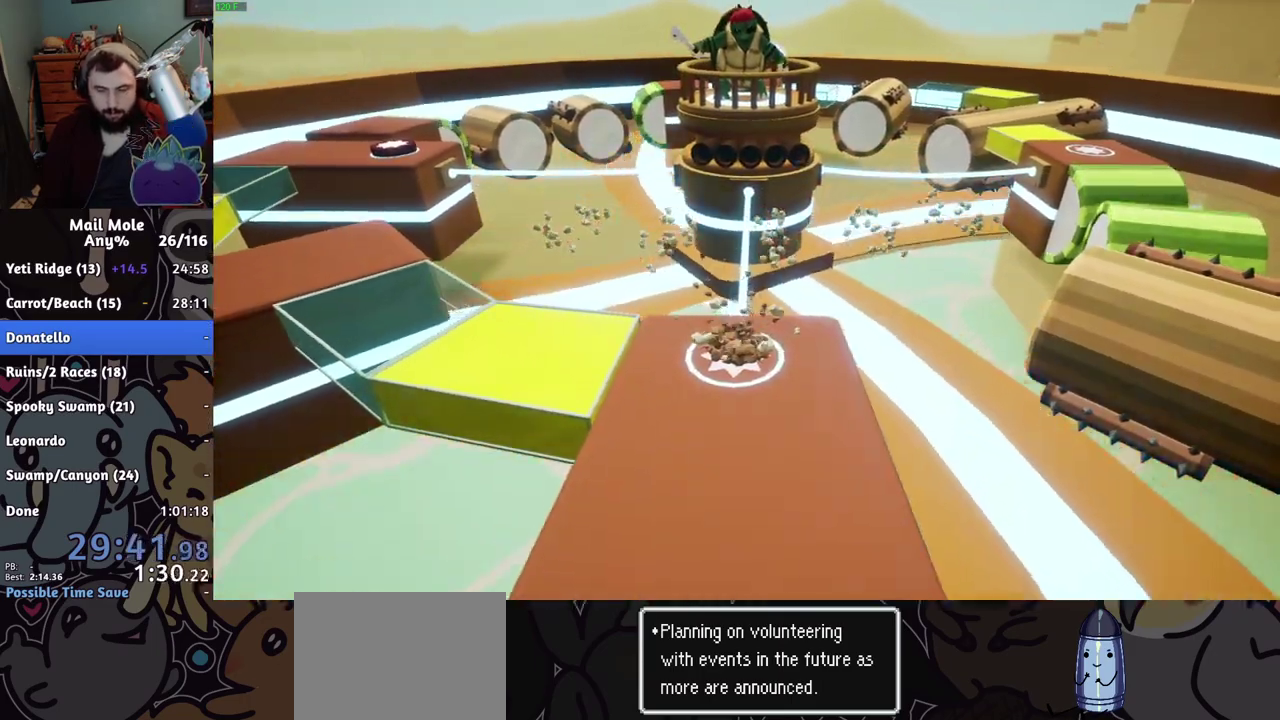
{"buttons": [], "left_stick": "center", "right_stick": "center", "events": [[67, "CROSS", "up"], [217, "CROSS", "down"], [267, "CROSS", "up"], [351, "CROSS", "down"], [434, "CROSS", "up"]]}
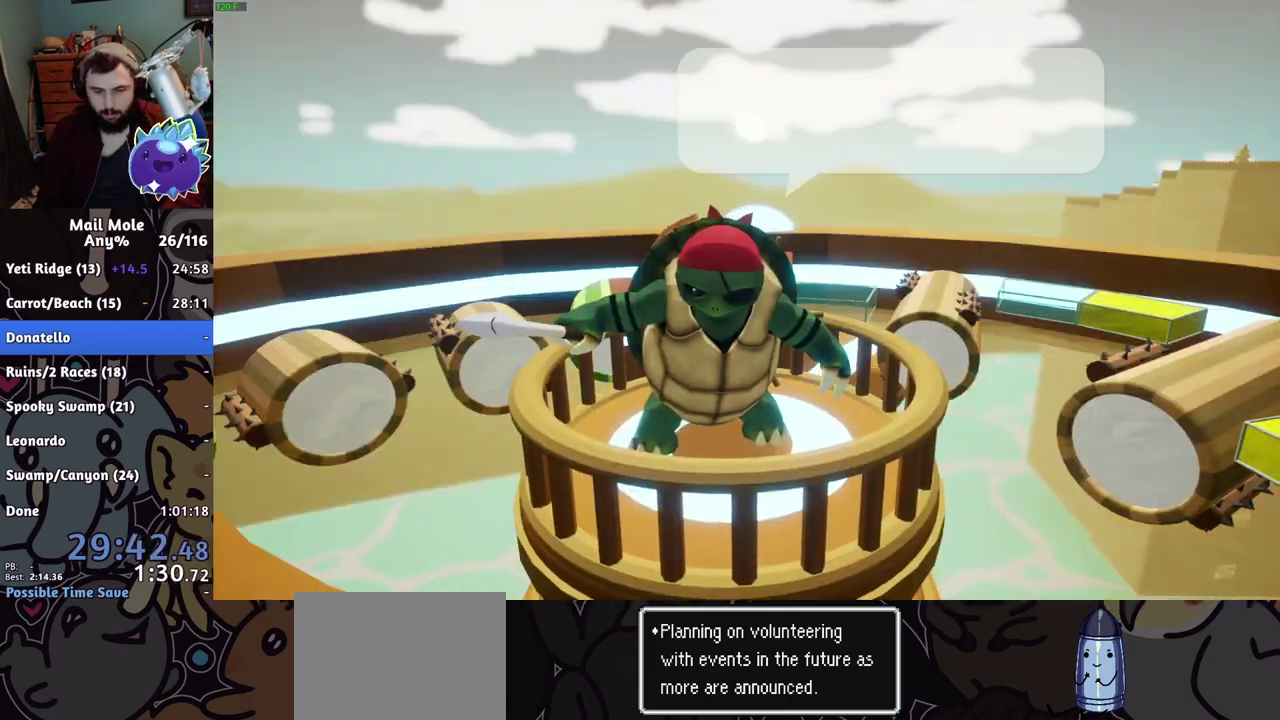
{"buttons": ["CROSS"], "left_stick": "center", "right_stick": "center", "events": [[83, "CROSS", "down"], [133, "CROSS", "up"], [267, "CROSS", "down"], [384, "CROSS", "up"], [467, "CROSS", "down"]]}
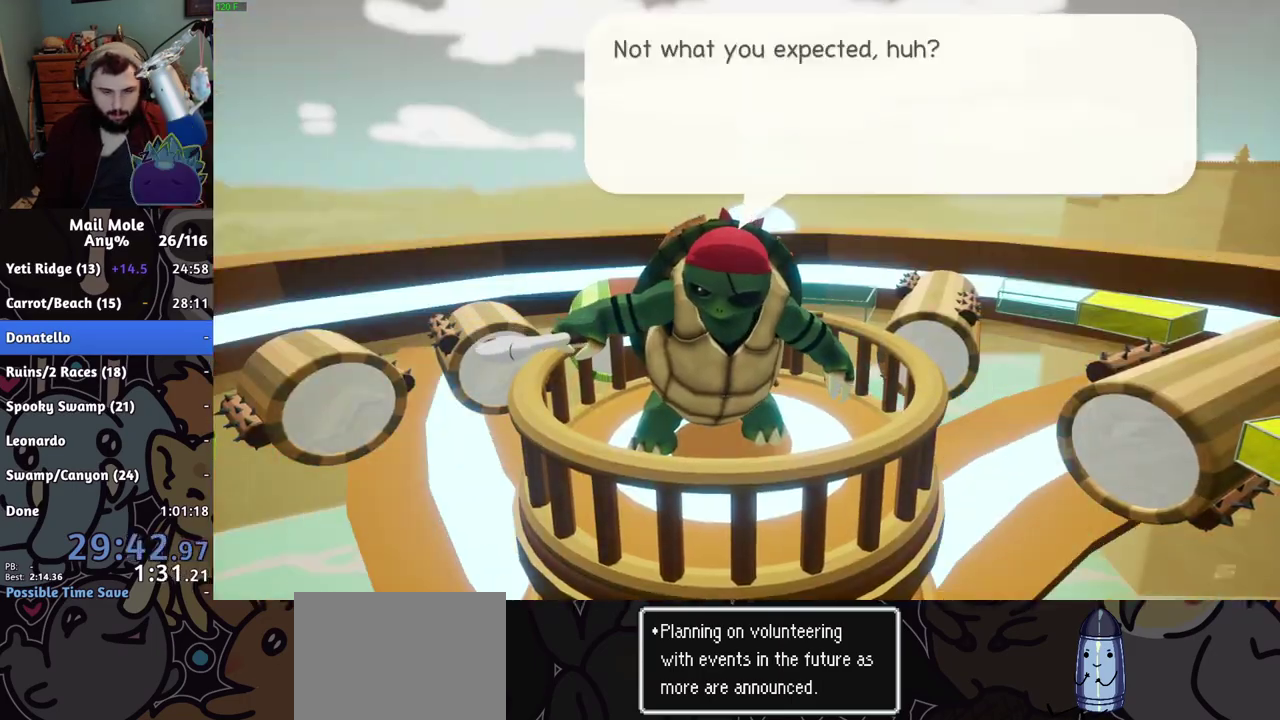
{"buttons": [], "left_stick": "center", "right_stick": "center", "events": [[84, "CROSS", "up"], [334, "CROSS", "down"], [384, "CROSS", "up"]]}
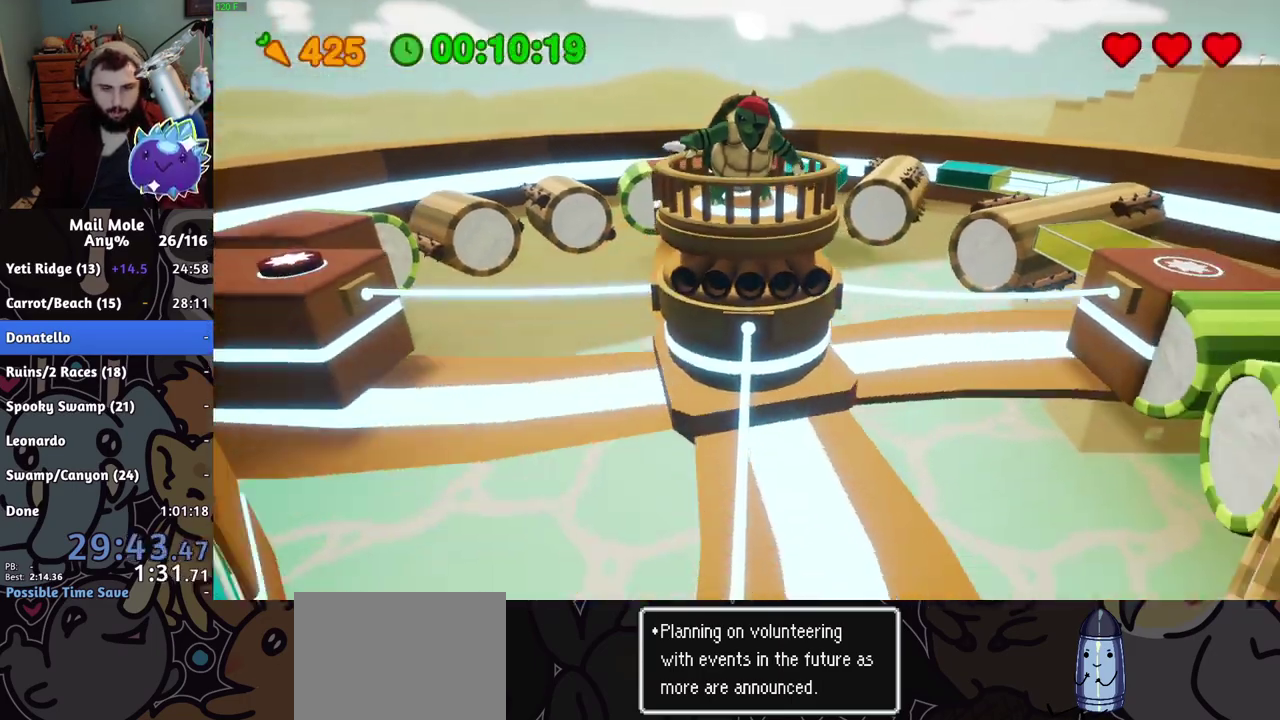
{"buttons": ["CROSS", "SQUARE"], "left_stick": "up-left", "right_stick": "center", "events": [[217, "left_stick", "down-right"], [233, "CROSS", "down"], [267, "SQUARE", "down"], [317, "left_stick", "down-left"], [417, "left_stick", "up-left"]]}